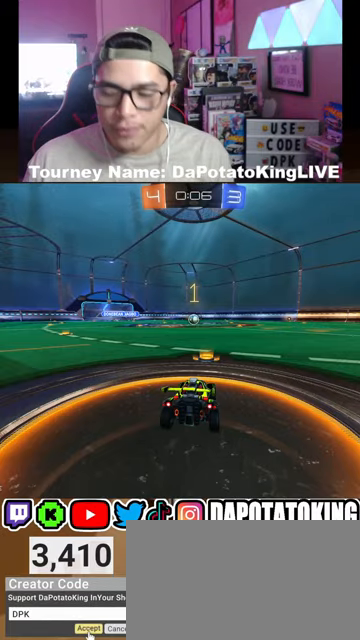
Gameplay with a controller (Xbox layout); each line is a JSON object with the inputs held at the frame after it. "events" lists button and stick changes between this image and that frame as [ms after this image, input, new state], when the widget could be followed in between.
{"buttons": ["R2"], "left_stick": "center", "right_stick": "center", "events": []}
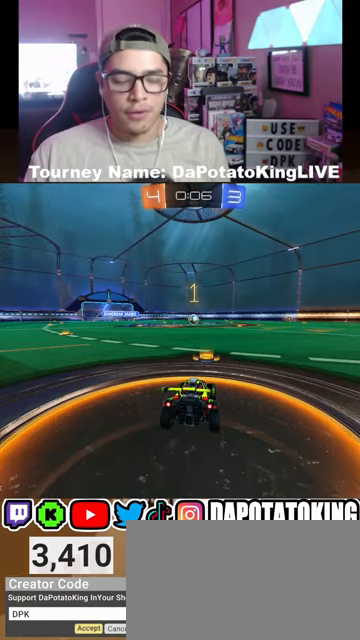
{"buttons": ["R2"], "left_stick": "center", "right_stick": "center", "events": []}
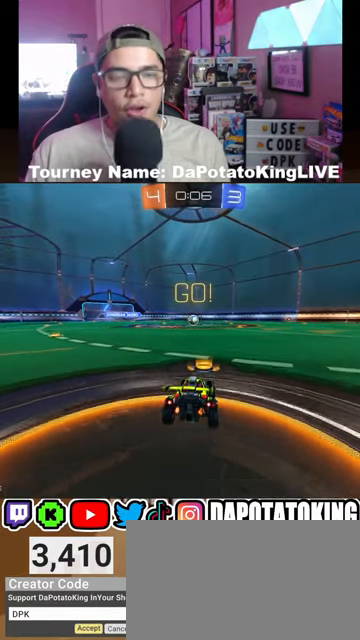
{"buttons": ["R2"], "left_stick": "center", "right_stick": "center", "events": []}
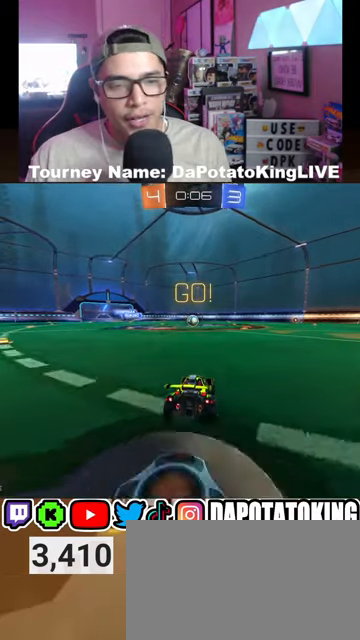
{"buttons": ["R1", "R2"], "left_stick": "center", "right_stick": "center", "events": [[500, "R1", "down"]]}
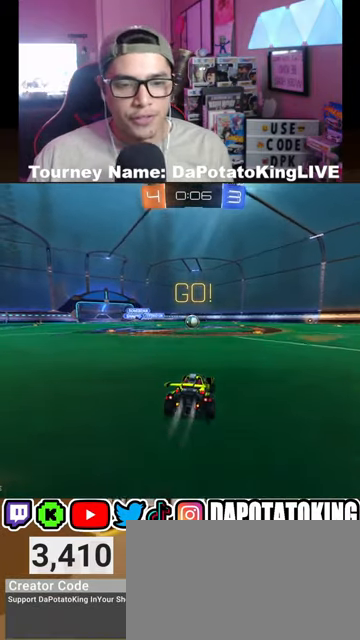
{"buttons": ["R1", "R2"], "left_stick": "left", "right_stick": "center", "events": [[400, "left_stick", "left"]]}
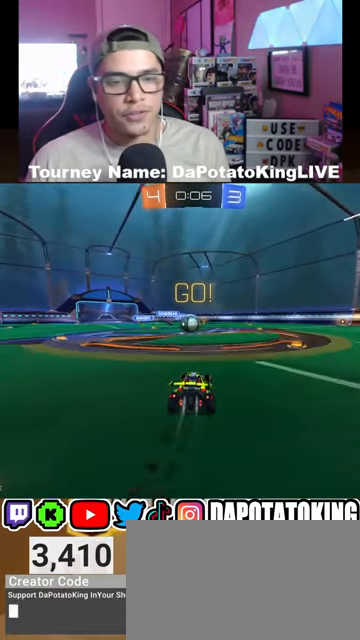
{"buttons": ["A", "R1", "R2"], "left_stick": "left", "right_stick": "center", "events": [[67, "left_stick", "center"], [333, "left_stick", "right"], [467, "left_stick", "left"], [500, "A", "down"]]}
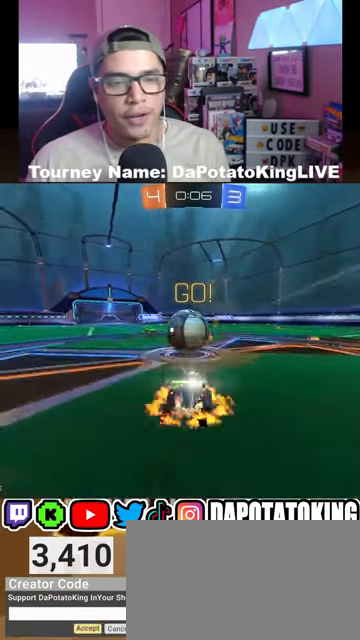
{"buttons": ["L1"], "left_stick": "center", "right_stick": "center", "events": [[67, "left_stick", "up-left"], [100, "A", "up"], [133, "L1", "down"], [167, "A", "down"], [300, "A", "up"], [367, "R1", "up"], [400, "left_stick", "center"], [500, "R2", "up"]]}
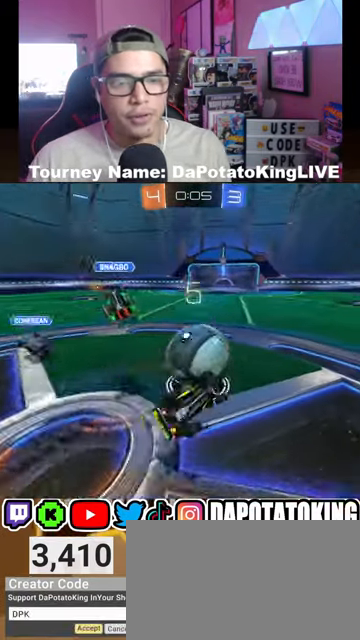
{"buttons": ["R2"], "left_stick": "right", "right_stick": "center", "events": [[167, "R2", "down"], [200, "L1", "up"], [200, "left_stick", "right"]]}
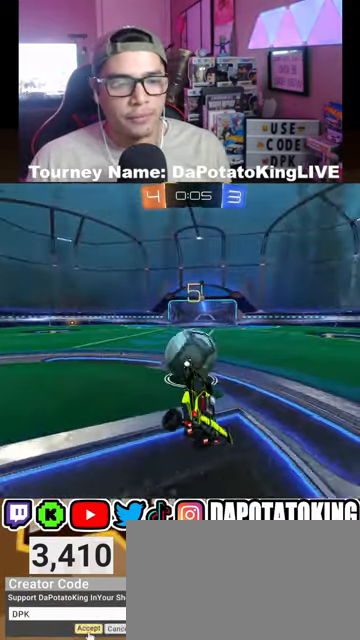
{"buttons": ["R1", "R2"], "left_stick": "center", "right_stick": "center", "events": [[100, "left_stick", "center"], [200, "Y", "down"], [267, "left_stick", "right"], [367, "R1", "down"], [367, "Y", "up"], [433, "left_stick", "center"]]}
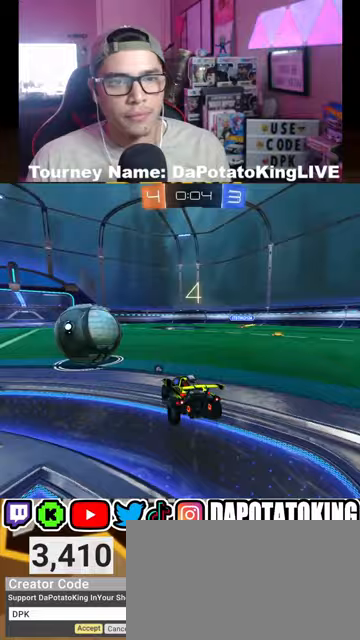
{"buttons": ["R1", "R2"], "left_stick": "center", "right_stick": "center", "events": [[133, "left_stick", "left"], [200, "left_stick", "center"]]}
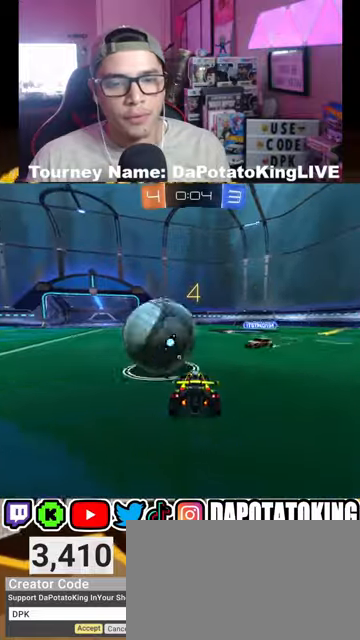
{"buttons": ["Y", "R2"], "left_stick": "center", "right_stick": "center", "events": [[167, "left_stick", "left"], [333, "left_stick", "center"], [400, "R1", "up"], [467, "Y", "down"]]}
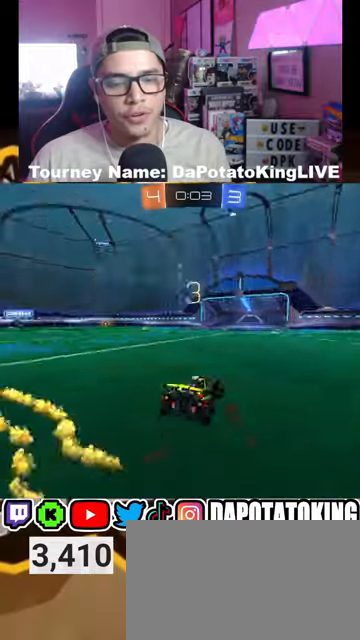
{"buttons": ["Y", "R2"], "left_stick": "right", "right_stick": "center", "events": [[67, "Y", "up"], [67, "left_stick", "right"], [167, "left_stick", "center"], [233, "left_stick", "right"], [467, "Y", "down"]]}
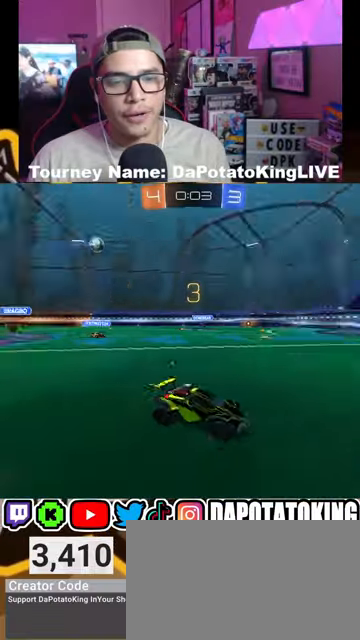
{"buttons": ["R1", "R2"], "left_stick": "right", "right_stick": "center", "events": [[67, "Y", "up"], [133, "R1", "down"], [167, "left_stick", "center"], [500, "left_stick", "right"]]}
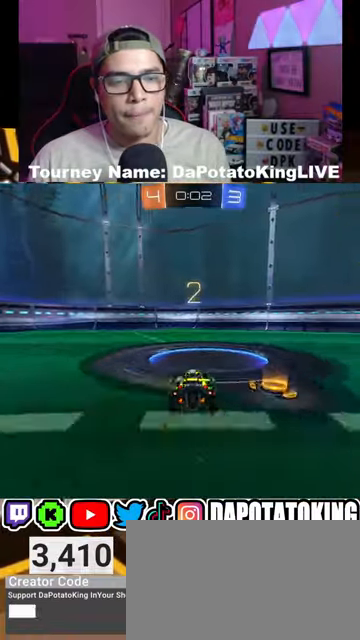
{"buttons": ["R1", "R2"], "left_stick": "right", "right_stick": "center", "events": []}
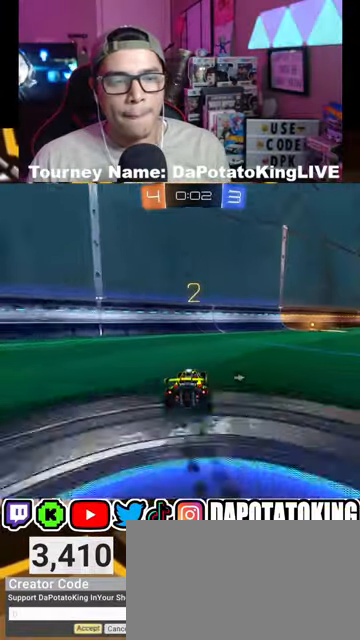
{"buttons": ["A", "R2"], "left_stick": "up", "right_stick": "center", "events": [[333, "left_stick", "center"], [367, "R1", "up"], [500, "A", "down"], [500, "left_stick", "up"]]}
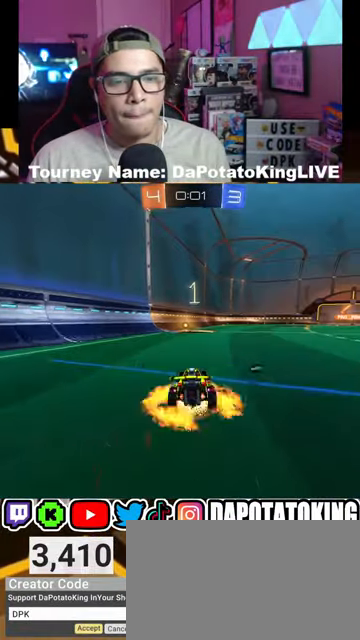
{"buttons": ["R2"], "left_stick": "center", "right_stick": "center", "events": [[67, "A", "up"], [133, "A", "down"], [200, "A", "up"], [300, "Y", "down"], [300, "left_stick", "center"], [400, "Y", "up"]]}
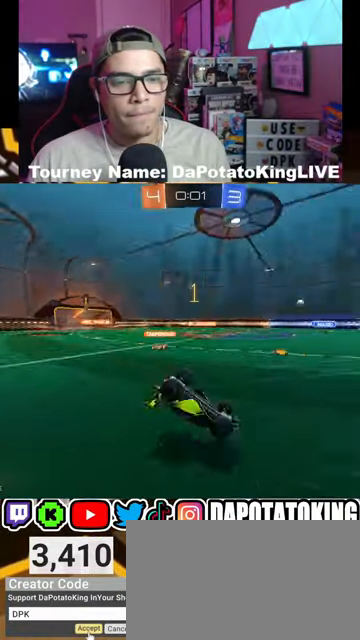
{"buttons": ["R2"], "left_stick": "right", "right_stick": "center", "events": [[467, "left_stick", "right"]]}
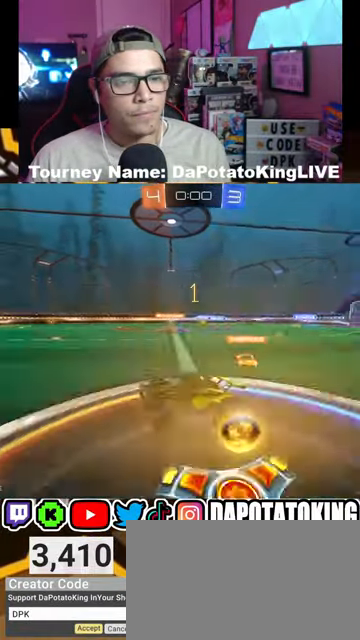
{"buttons": ["R2"], "left_stick": "right", "right_stick": "center", "events": [[100, "L1", "down"], [200, "L1", "up"]]}
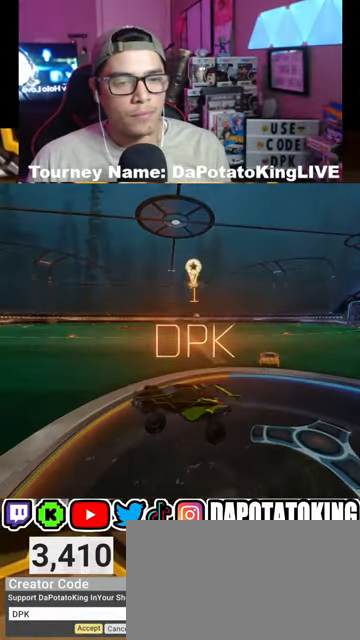
{"buttons": ["DPAD_UP"], "left_stick": "center", "right_stick": "center", "events": [[133, "left_stick", "center"], [300, "R2", "up"], [467, "DPAD_UP", "down"]]}
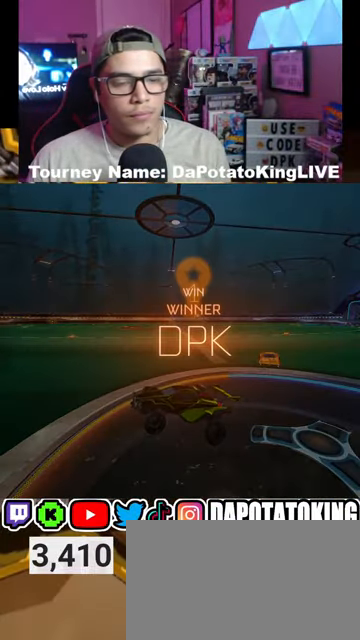
{"buttons": ["DPAD_UP"], "left_stick": "center", "right_stick": "center", "events": [[133, "DPAD_UP", "up"], [233, "DPAD_UP", "down"], [333, "DPAD_UP", "up"], [500, "DPAD_UP", "down"]]}
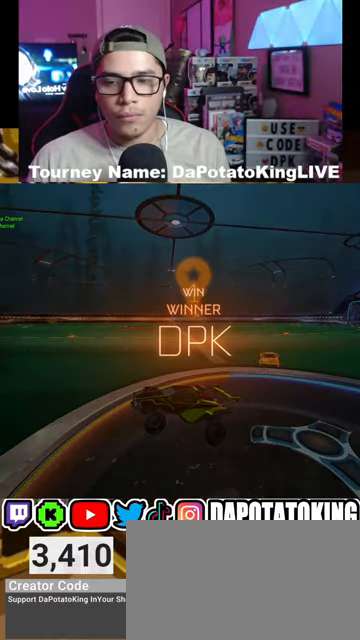
{"buttons": ["DPAD_UP"], "left_stick": "center", "right_stick": "center", "events": [[100, "DPAD_UP", "up"], [400, "DPAD_UP", "down"]]}
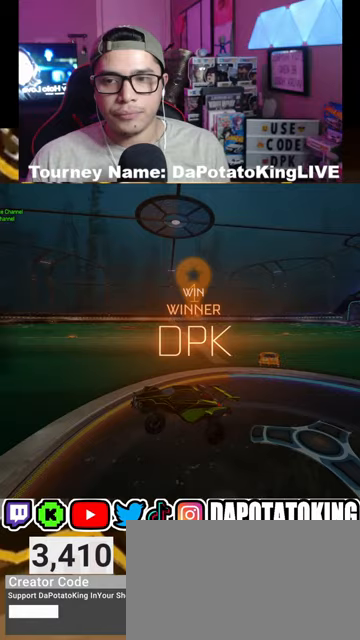
{"buttons": [], "left_stick": "center", "right_stick": "center", "events": [[33, "DPAD_UP", "up"], [133, "DPAD_UP", "down"], [233, "DPAD_UP", "up"], [333, "DPAD_LEFT", "down"], [433, "DPAD_LEFT", "up"]]}
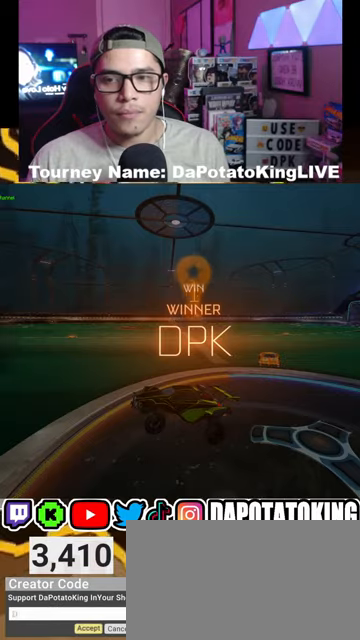
{"buttons": ["DPAD_UP"], "left_stick": "center", "right_stick": "center", "events": [[467, "DPAD_UP", "down"]]}
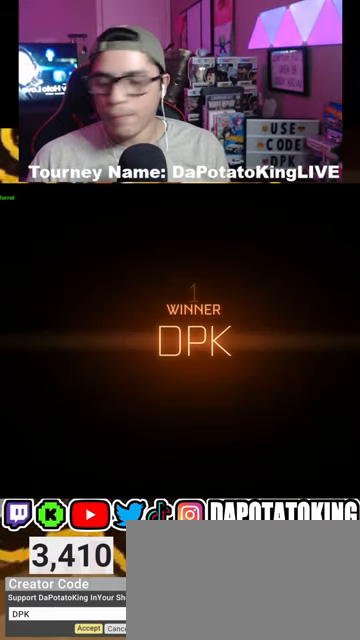
{"buttons": [], "left_stick": "center", "right_stick": "center", "events": [[33, "DPAD_UP", "up"], [133, "DPAD_UP", "down"], [200, "DPAD_UP", "up"]]}